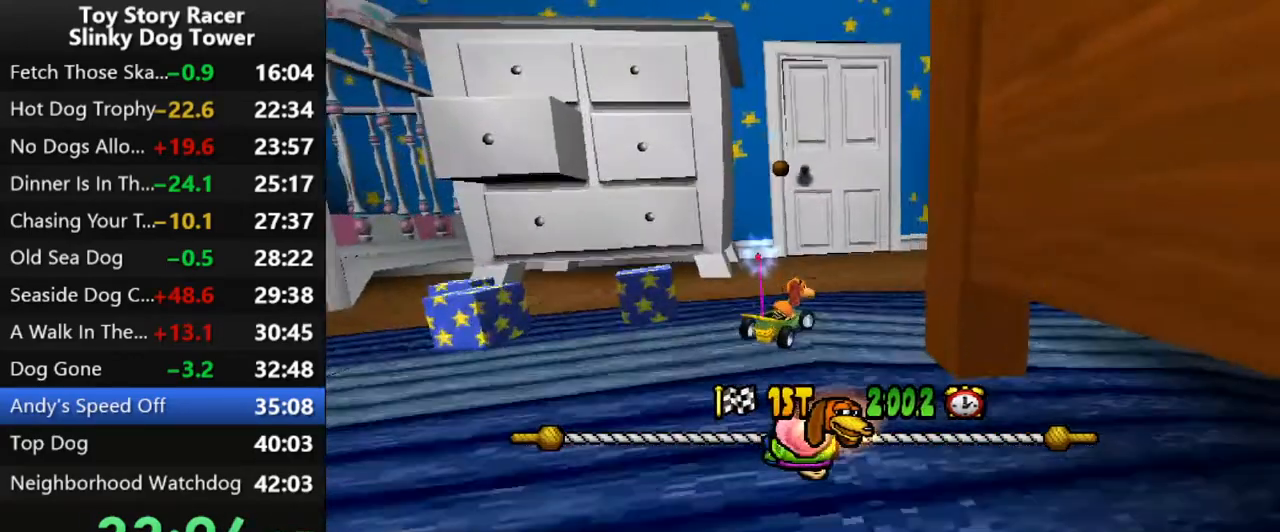
Gameplay with a controller (PlayStation layout); each line is a JSON object with the inputs held at the frame after it. "events" lists button and stick changes between this image and that frame as [ms after this image, input, new state], when the widget could be followed in between. Not read: L3 R1 R3.
{"buttons": ["CROSS"], "left_stick": "center", "right_stick": "up", "events": [[233, "DPAD_RIGHT", "up"], [400, "DPAD_RIGHT", "down"], [450, "DPAD_RIGHT", "up"]]}
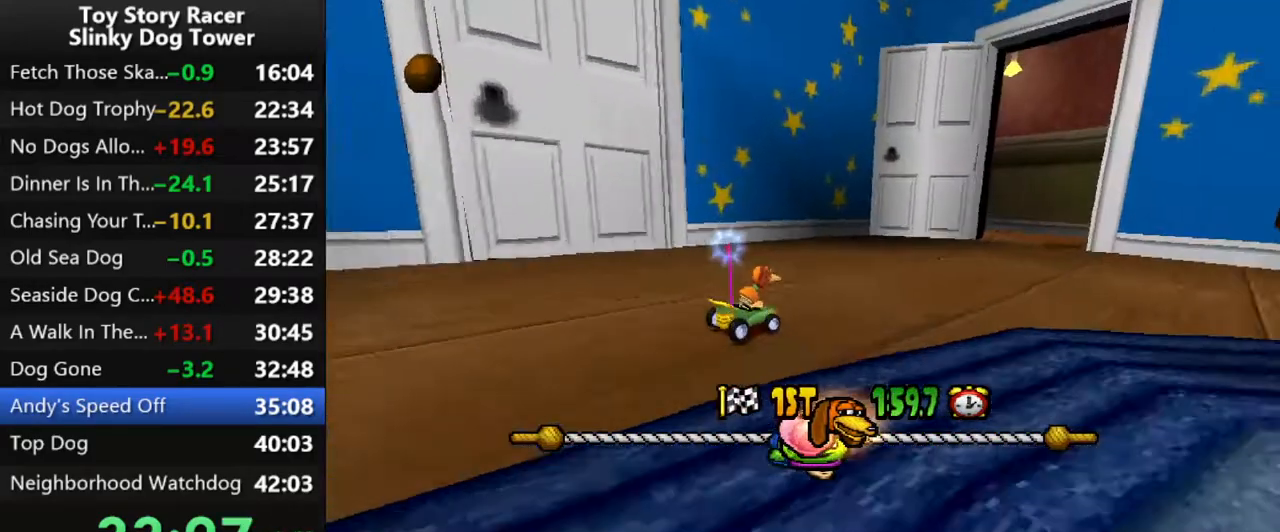
{"buttons": ["CROSS"], "left_stick": "center", "right_stick": "up", "events": [[100, "DPAD_RIGHT", "down"], [217, "DPAD_RIGHT", "up"]]}
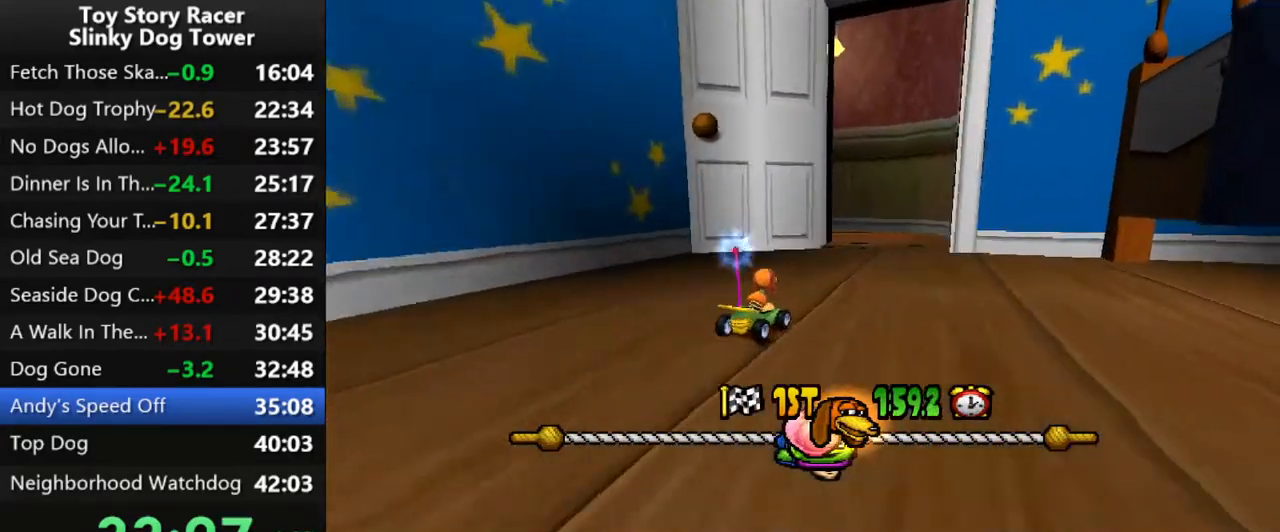
{"buttons": ["CROSS", "DPAD_LEFT"], "left_stick": "center", "right_stick": "up", "events": [[417, "DPAD_LEFT", "down"]]}
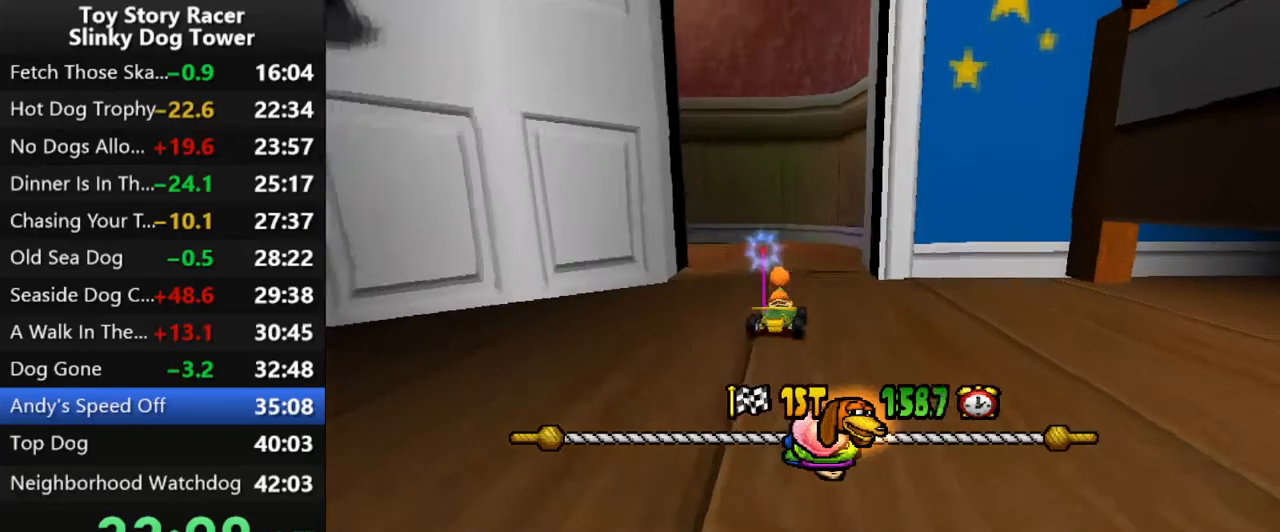
{"buttons": ["CROSS", "DPAD_LEFT"], "left_stick": "center", "right_stick": "up", "events": []}
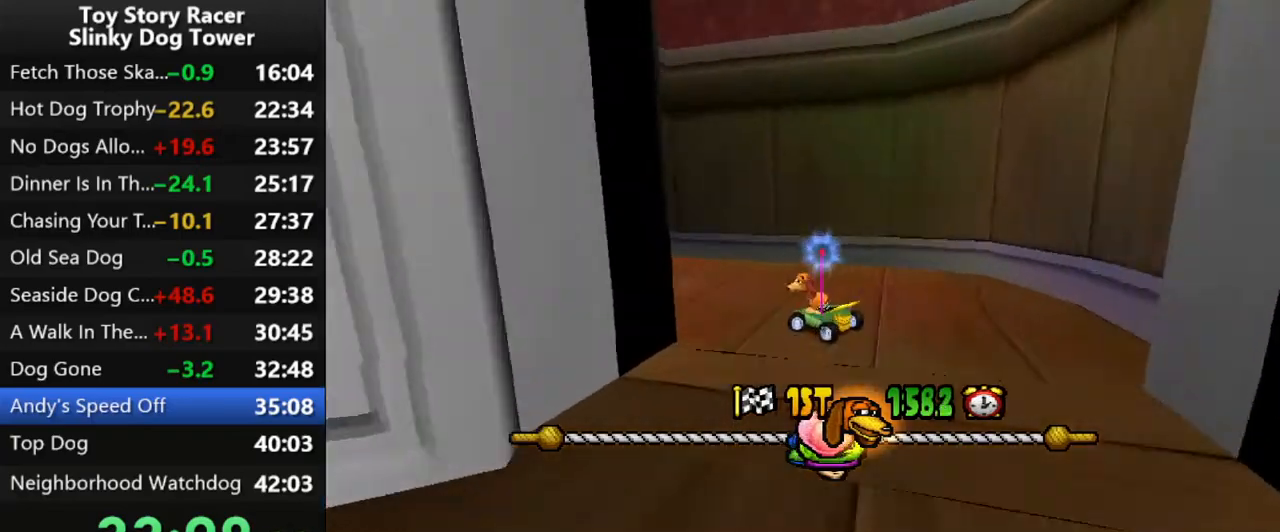
{"buttons": ["CROSS"], "left_stick": "center", "right_stick": "up", "events": [[33, "DPAD_LEFT", "up"], [350, "DPAD_LEFT", "down"], [417, "DPAD_LEFT", "up"]]}
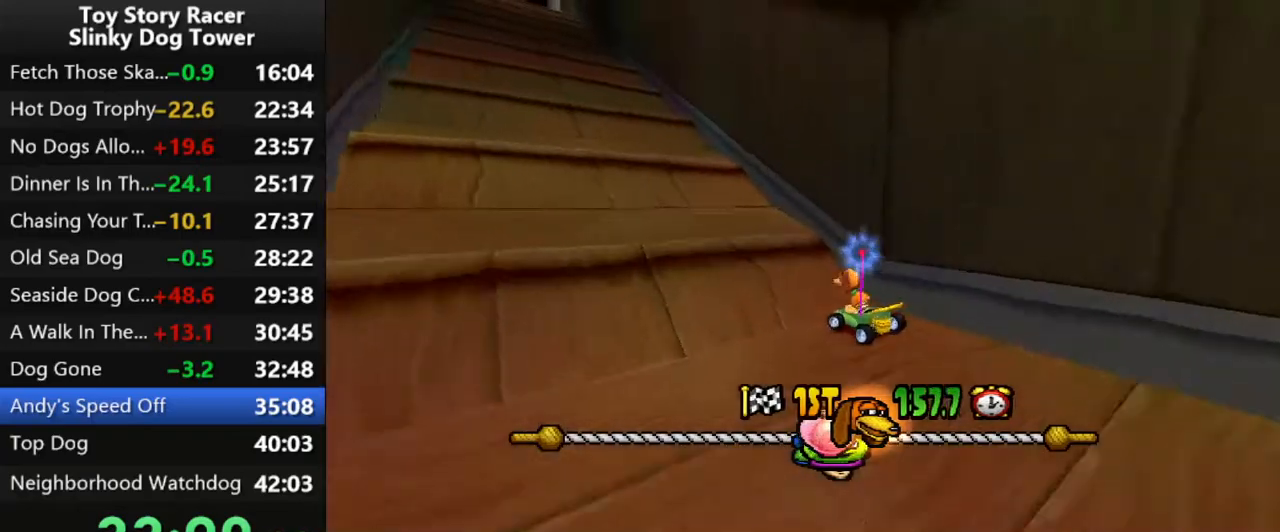
{"buttons": ["CROSS"], "left_stick": "center", "right_stick": "up", "events": []}
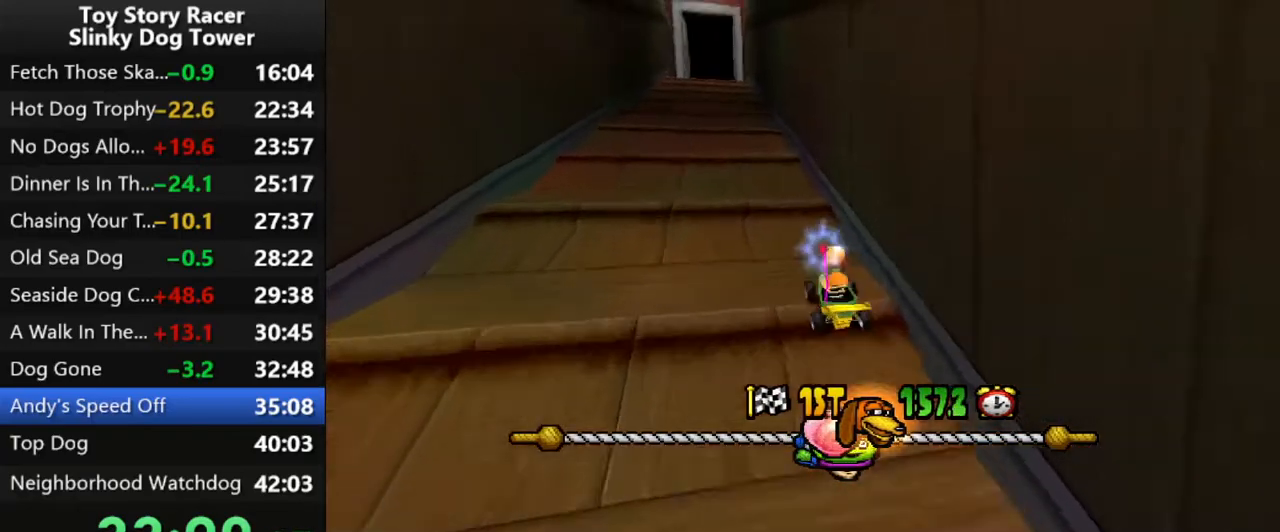
{"buttons": ["CROSS"], "left_stick": "center", "right_stick": "up", "events": []}
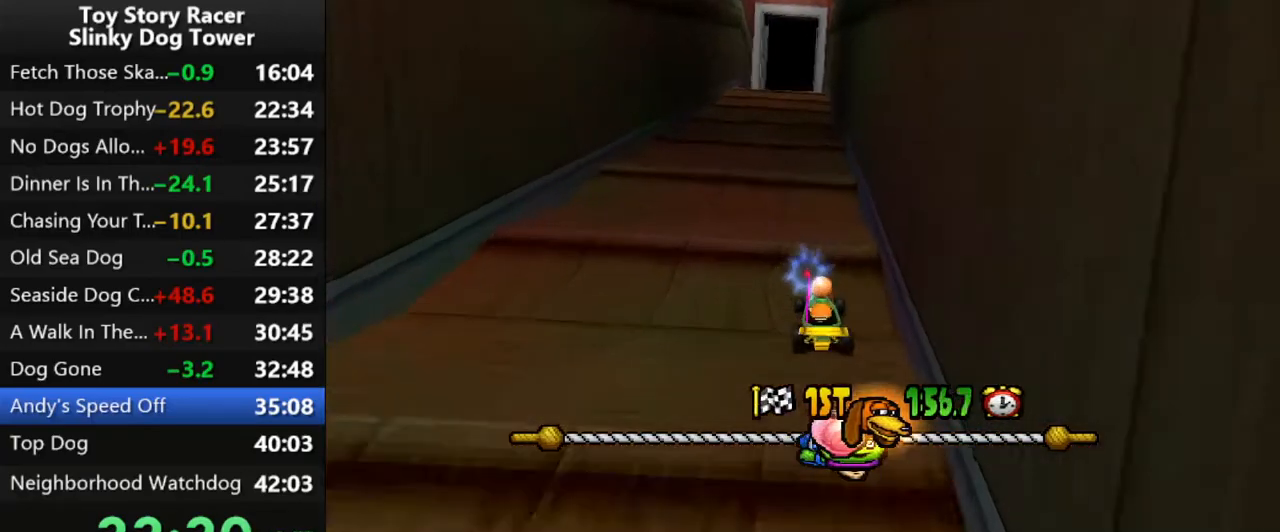
{"buttons": ["CROSS"], "left_stick": "center", "right_stick": "up", "events": []}
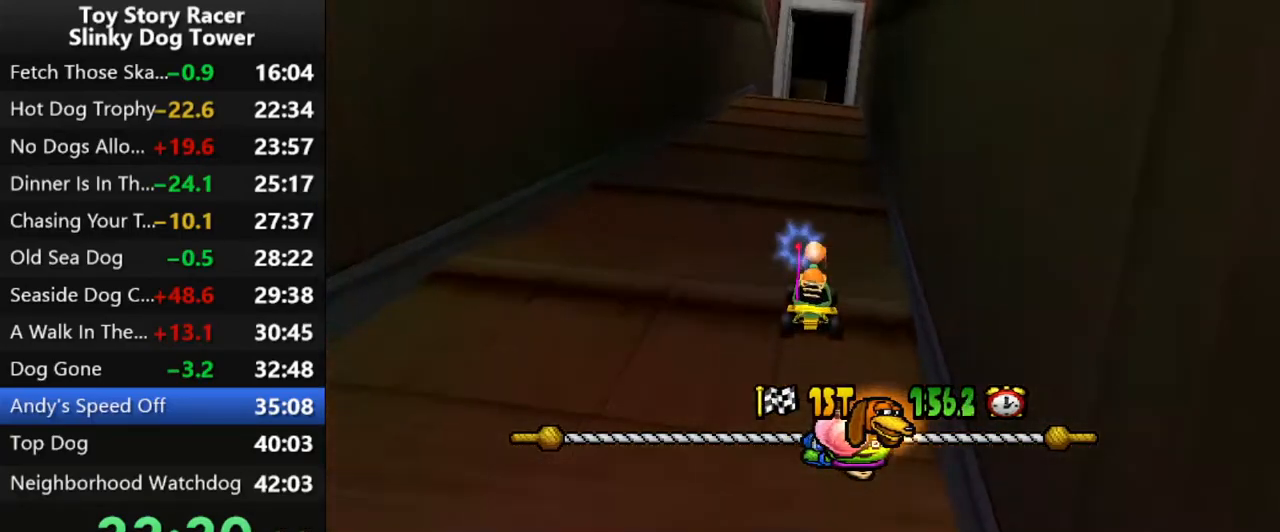
{"buttons": ["CROSS"], "left_stick": "center", "right_stick": "up", "events": []}
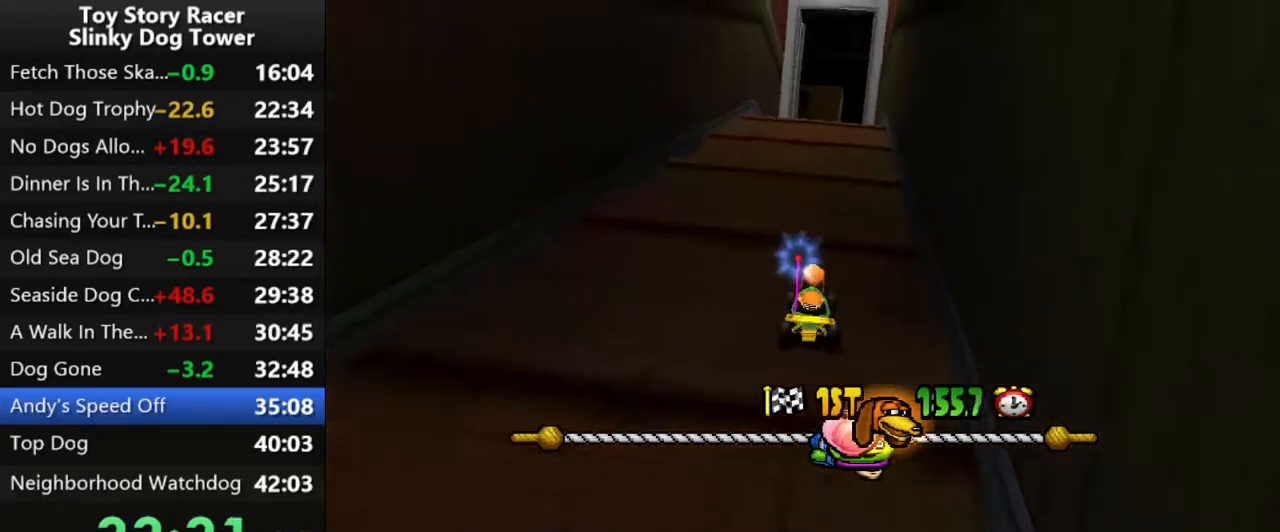
{"buttons": ["CROSS"], "left_stick": "center", "right_stick": "up", "events": [[267, "DPAD_RIGHT", "down"], [300, "DPAD_RIGHT", "up"]]}
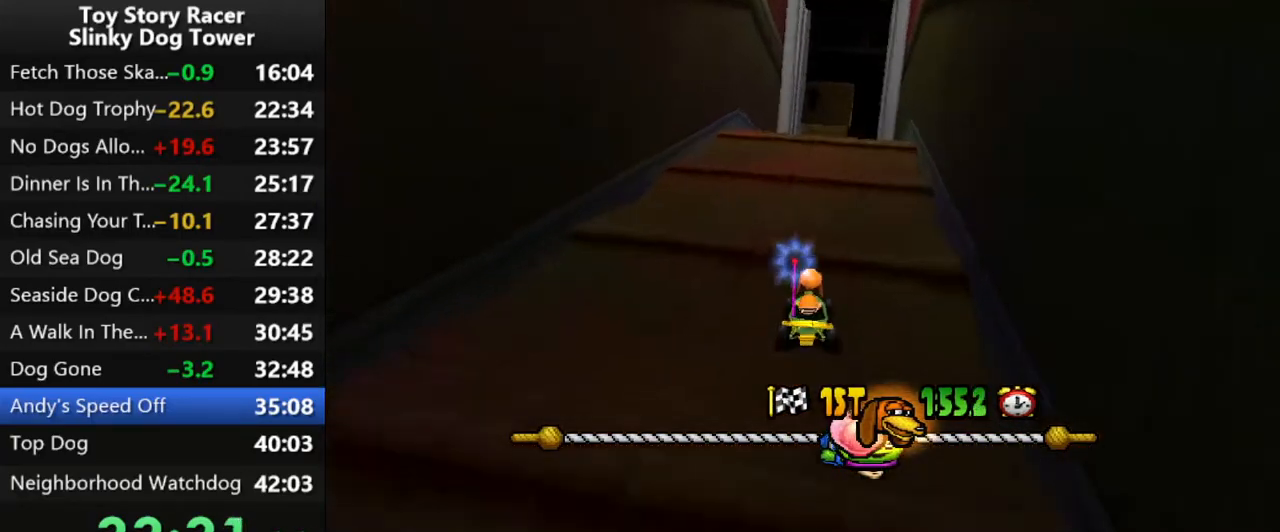
{"buttons": ["CROSS"], "left_stick": "center", "right_stick": "up", "events": [[250, "DPAD_RIGHT", "down"], [317, "DPAD_RIGHT", "up"]]}
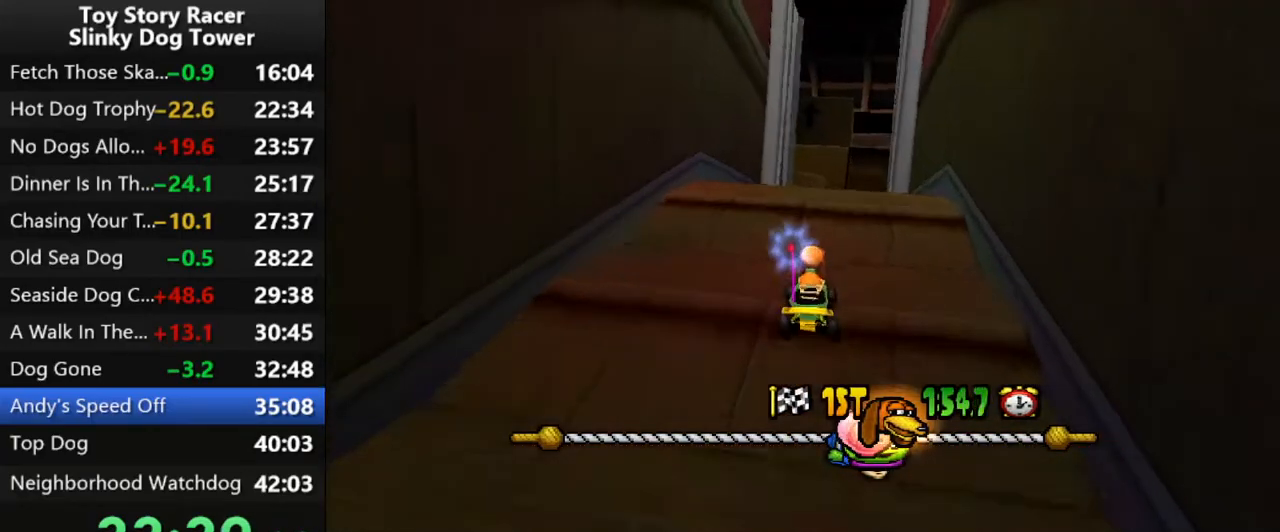
{"buttons": ["CROSS"], "left_stick": "center", "right_stick": "up", "events": [[267, "DPAD_RIGHT", "down"], [367, "DPAD_RIGHT", "up"]]}
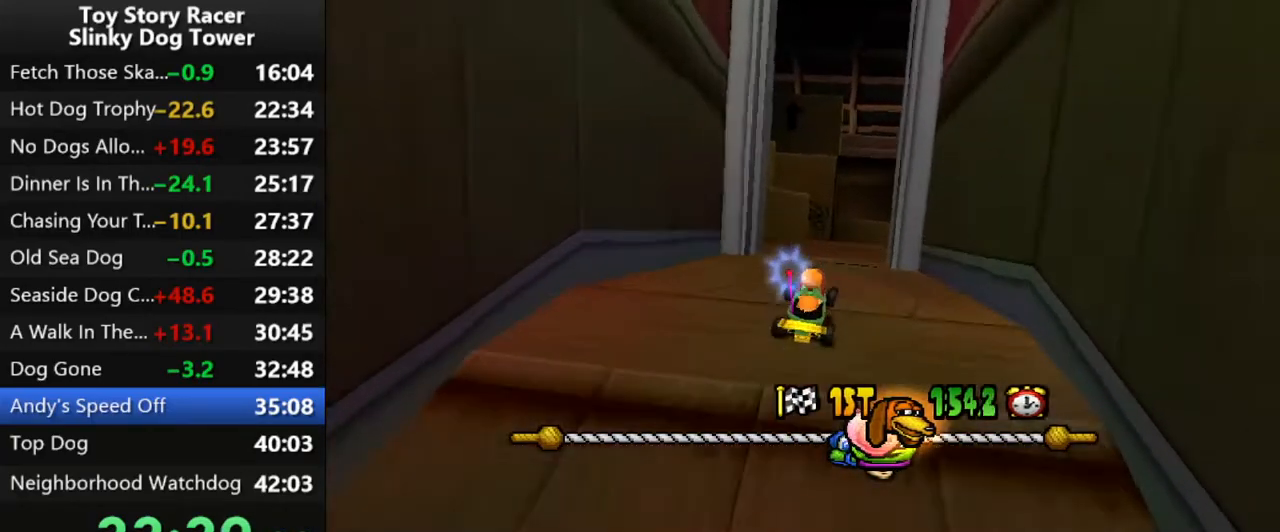
{"buttons": ["CROSS", "DPAD_RIGHT"], "left_stick": "center", "right_stick": "up", "events": [[417, "DPAD_RIGHT", "down"]]}
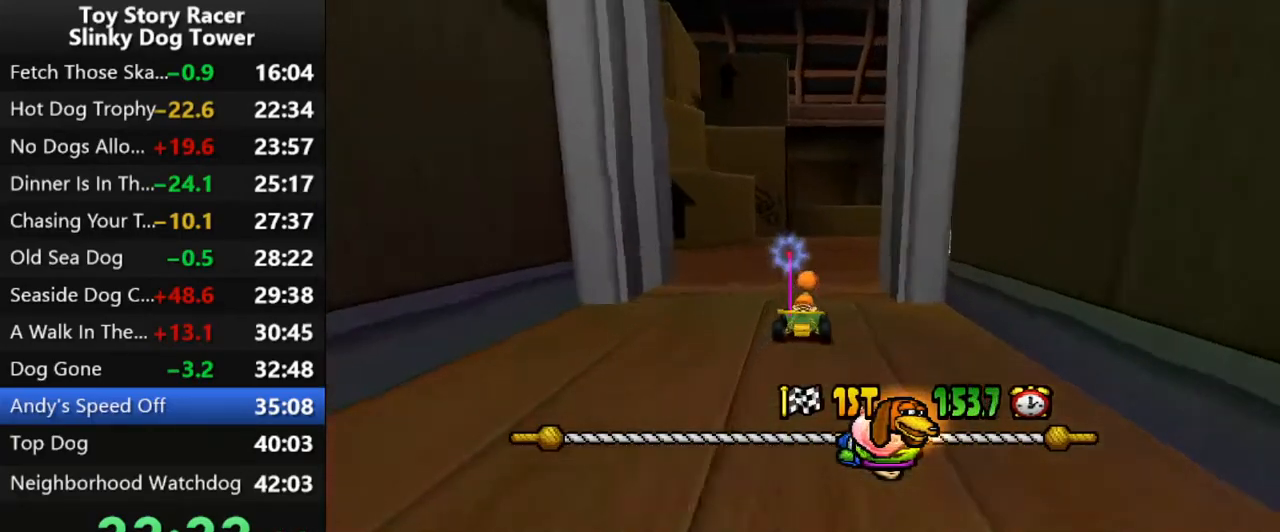
{"buttons": ["CROSS"], "left_stick": "center", "right_stick": "up", "events": [[100, "DPAD_RIGHT", "up"]]}
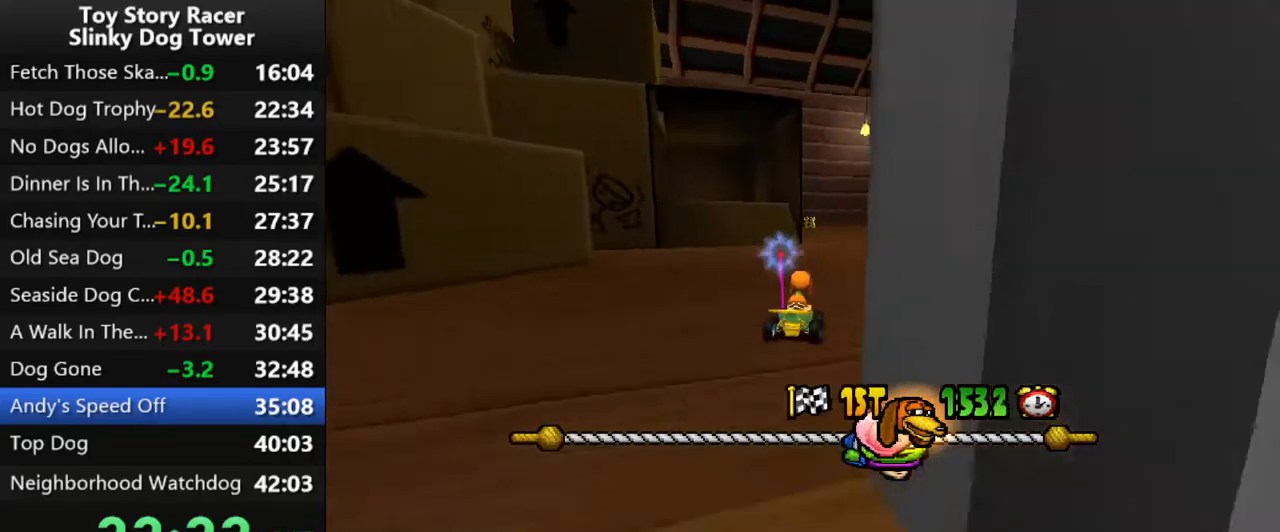
{"buttons": ["CROSS"], "left_stick": "center", "right_stick": "up", "events": []}
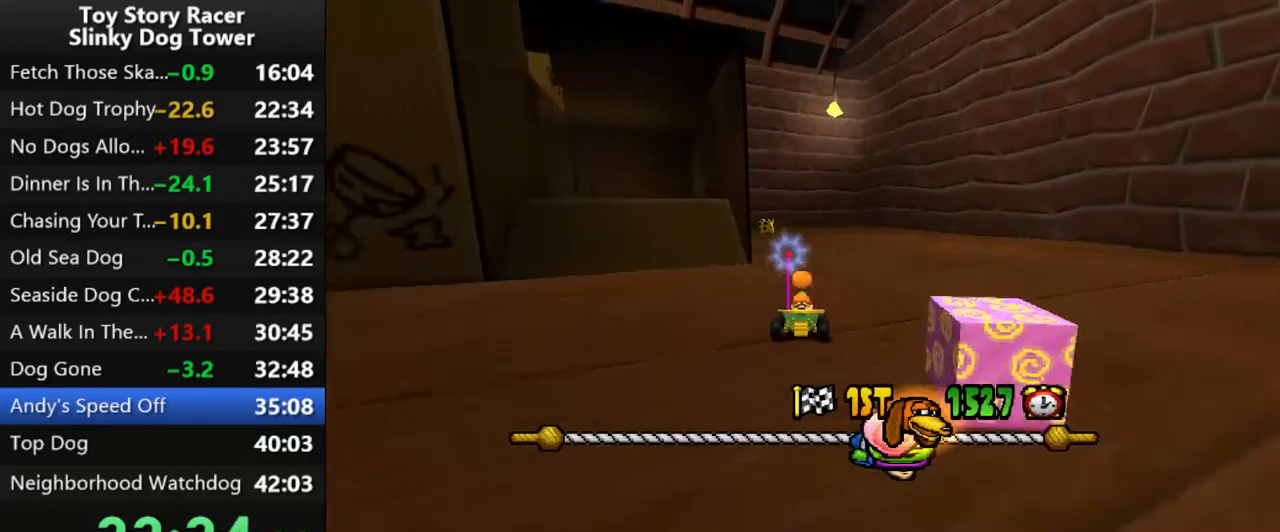
{"buttons": ["CROSS"], "left_stick": "center", "right_stick": "up", "events": []}
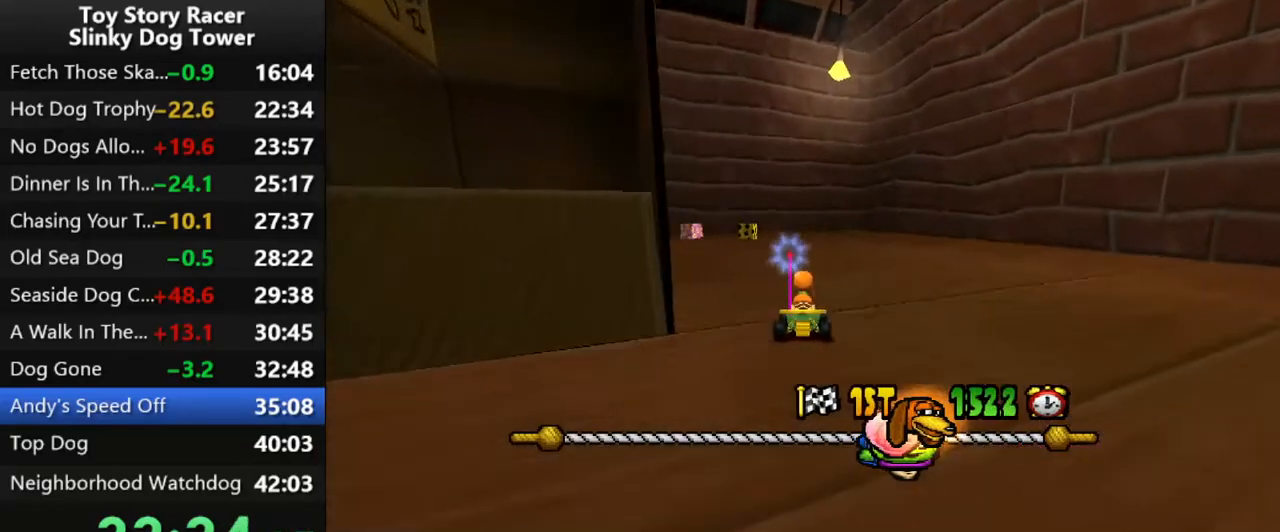
{"buttons": ["CROSS", "DPAD_LEFT"], "left_stick": "center", "right_stick": "up", "events": [[200, "DPAD_LEFT", "down"]]}
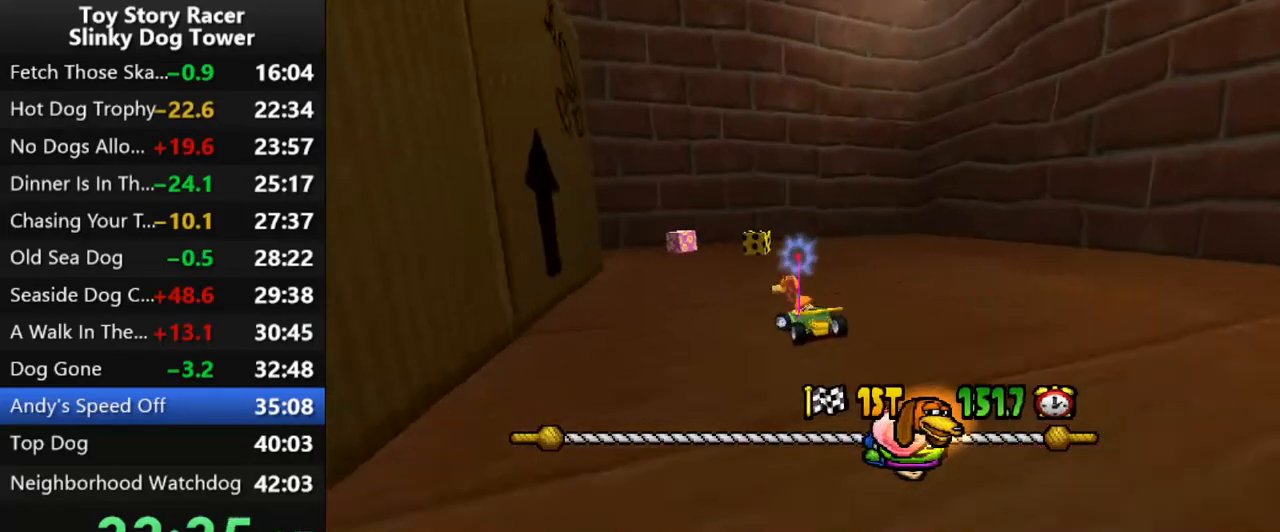
{"buttons": ["CROSS", "DPAD_LEFT"], "left_stick": "center", "right_stick": "up", "events": [[67, "DPAD_LEFT", "up"], [217, "DPAD_LEFT", "down"], [300, "DPAD_LEFT", "up"], [400, "DPAD_LEFT", "down"]]}
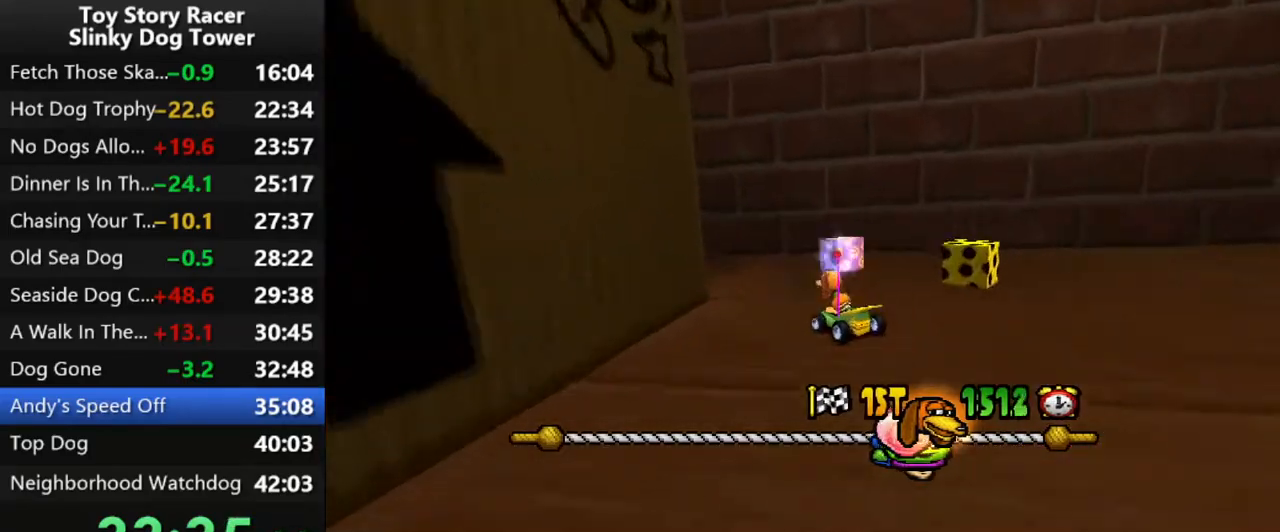
{"buttons": ["CROSS"], "left_stick": "center", "right_stick": "up", "events": [[33, "DPAD_LEFT", "up"], [100, "DPAD_LEFT", "down"], [233, "DPAD_LEFT", "up"], [333, "DPAD_LEFT", "down"], [450, "DPAD_LEFT", "up"]]}
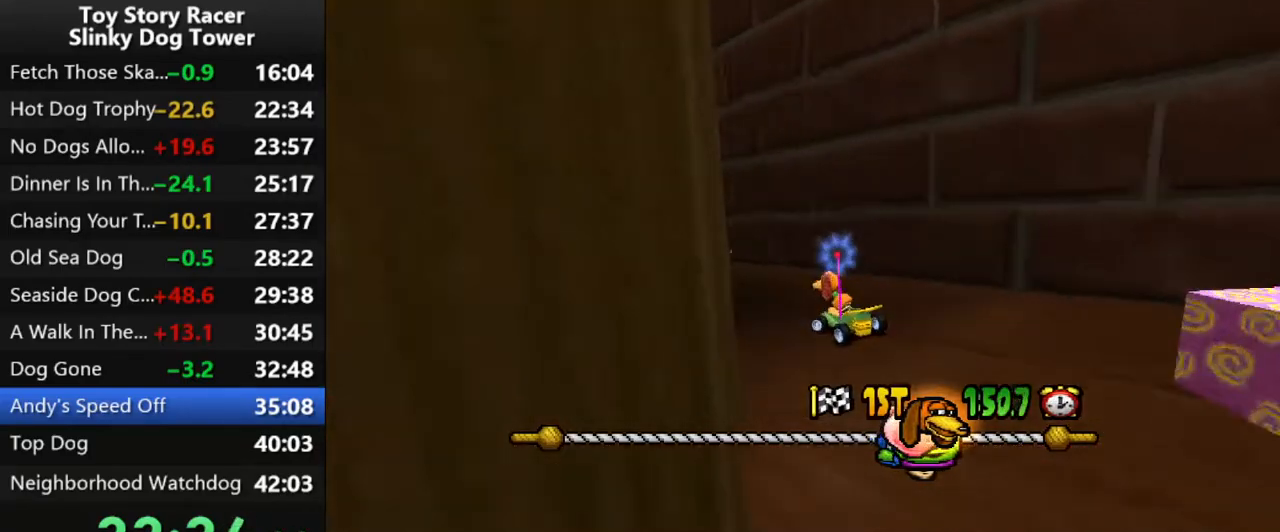
{"buttons": ["CROSS", "DPAD_LEFT"], "left_stick": "center", "right_stick": "up", "events": [[50, "DPAD_LEFT", "down"], [117, "DPAD_LEFT", "up"], [233, "DPAD_LEFT", "down"], [333, "DPAD_LEFT", "up"], [417, "DPAD_LEFT", "down"]]}
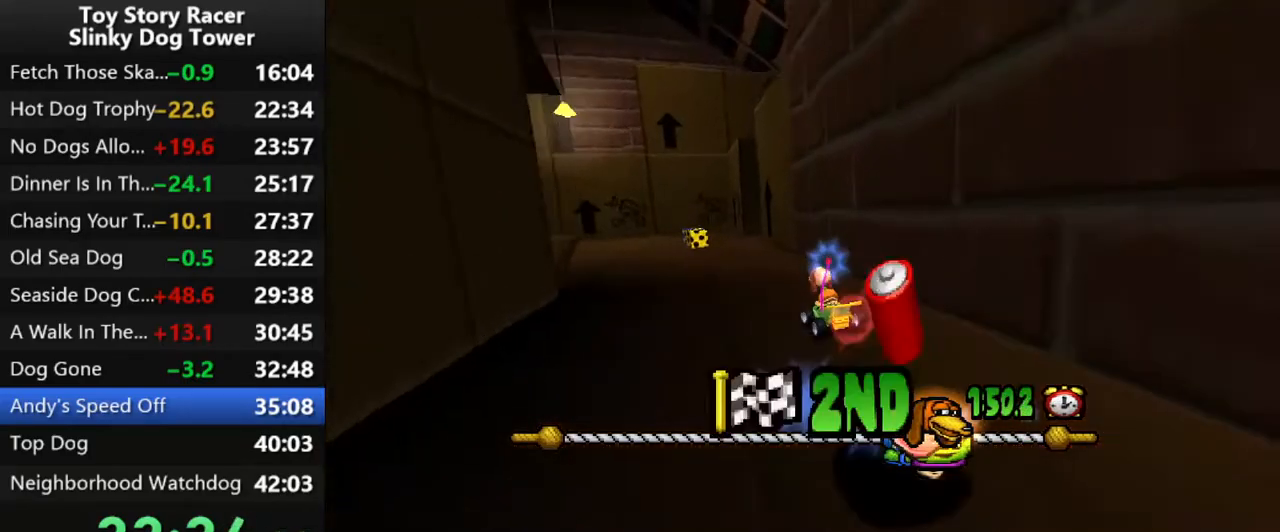
{"buttons": ["CROSS", "DPAD_LEFT"], "left_stick": "center", "right_stick": "up", "events": [[33, "DPAD_LEFT", "up"], [117, "DPAD_LEFT", "down"], [250, "DPAD_LEFT", "up"], [300, "DPAD_LEFT", "down"], [433, "DPAD_LEFT", "up"], [483, "DPAD_LEFT", "down"]]}
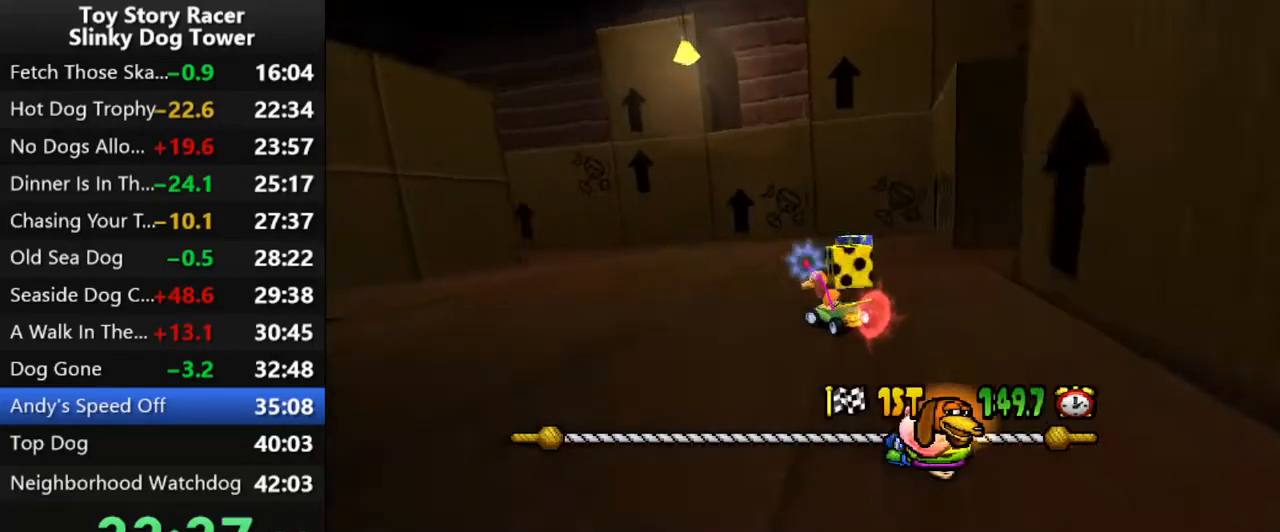
{"buttons": ["CROSS", "DPAD_LEFT"], "left_stick": "center", "right_stick": "up", "events": [[117, "DPAD_LEFT", "up"], [167, "DPAD_LEFT", "down"], [267, "DPAD_LEFT", "up"], [333, "DPAD_LEFT", "down"], [433, "DPAD_LEFT", "up"], [500, "DPAD_LEFT", "down"]]}
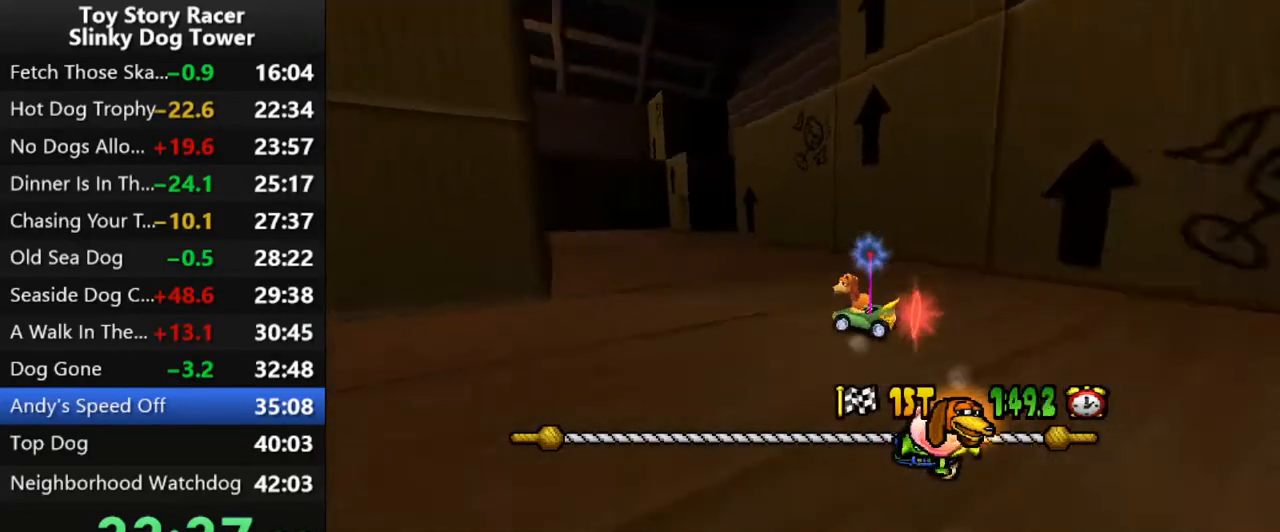
{"buttons": ["CROSS"], "left_stick": "center", "right_stick": "up", "events": [[117, "DPAD_LEFT", "up"]]}
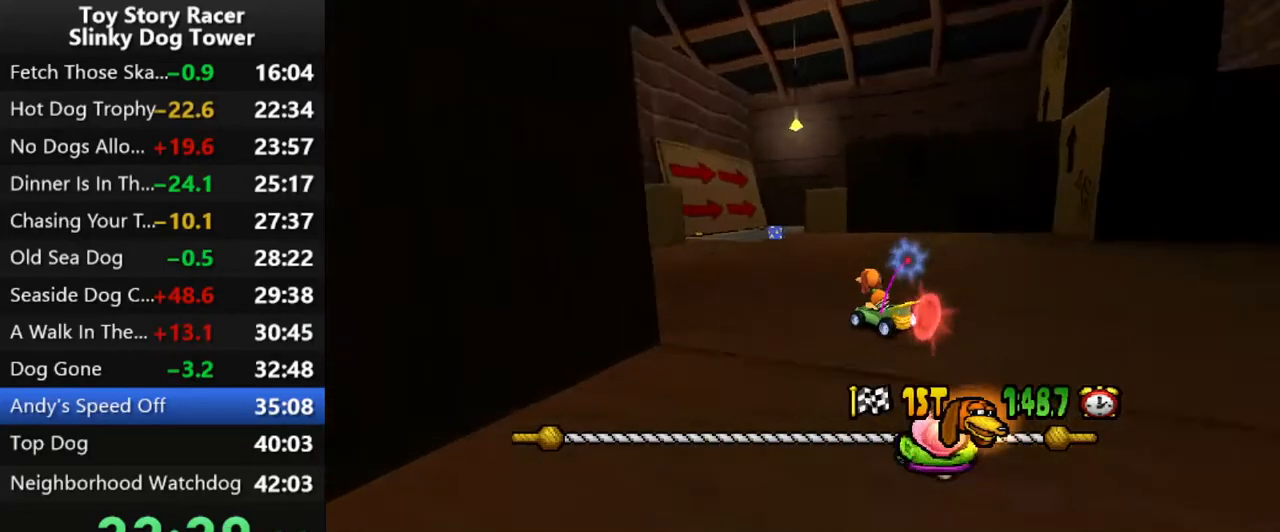
{"buttons": ["CROSS"], "left_stick": "center", "right_stick": "up", "events": [[267, "DPAD_RIGHT", "down"], [450, "DPAD_RIGHT", "up"]]}
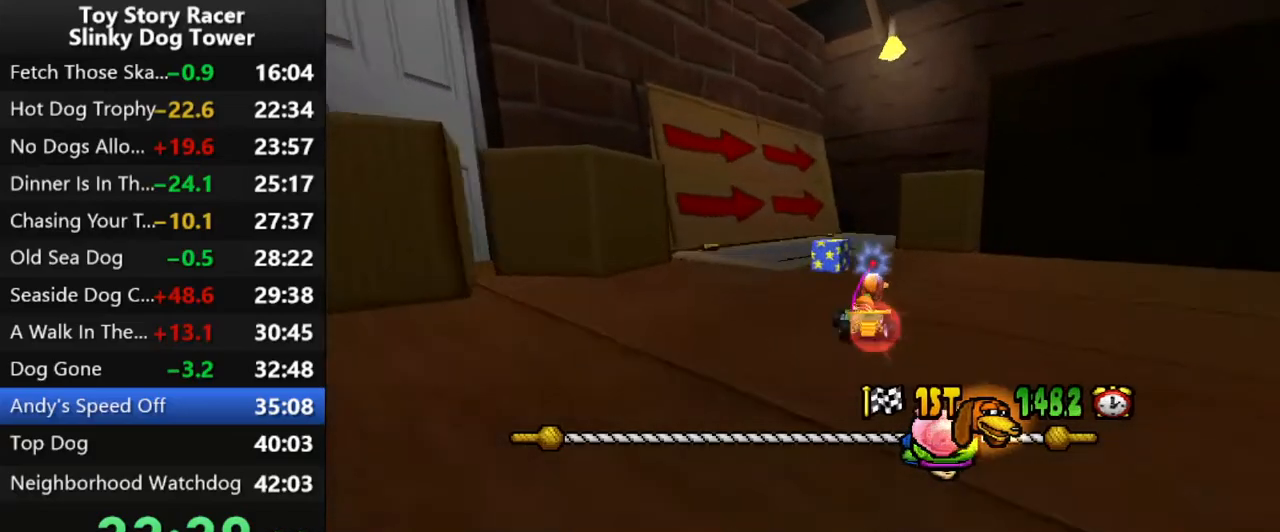
{"buttons": ["CROSS", "DPAD_RIGHT"], "left_stick": "center", "right_stick": "up", "events": [[467, "DPAD_RIGHT", "down"]]}
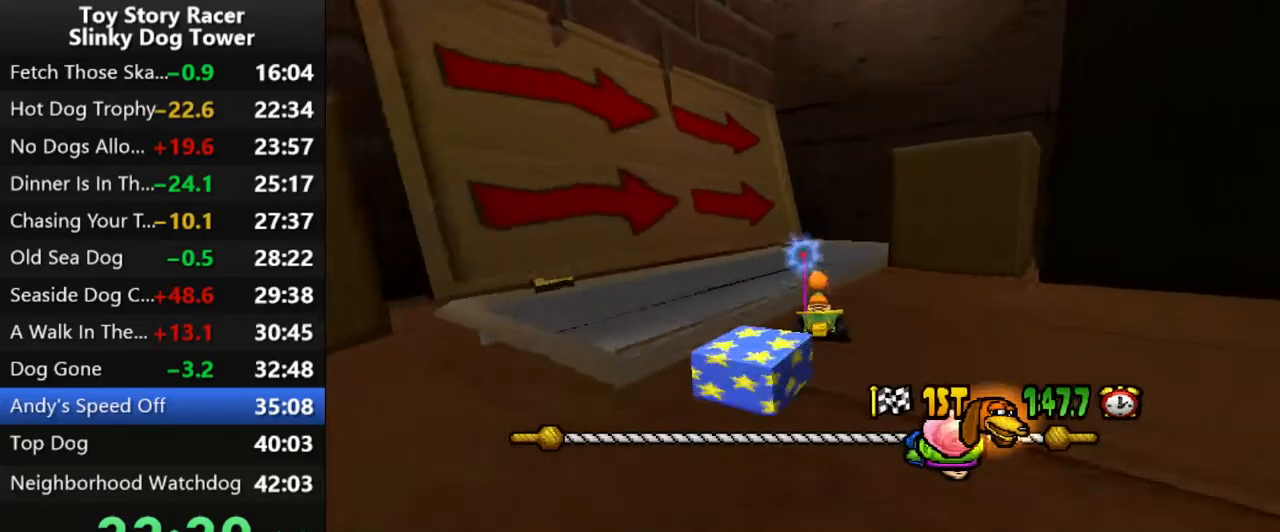
{"buttons": ["CROSS"], "left_stick": "center", "right_stick": "up", "events": [[50, "DPAD_RIGHT", "up"], [267, "DPAD_RIGHT", "down"], [350, "DPAD_RIGHT", "up"]]}
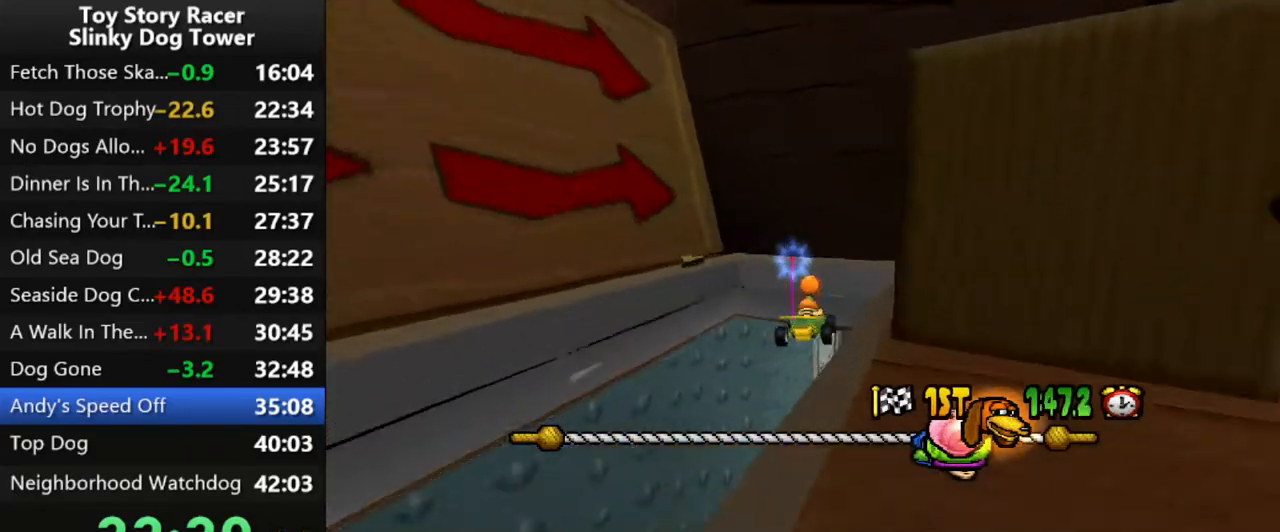
{"buttons": ["CROSS"], "left_stick": "center", "right_stick": "up", "events": [[300, "DPAD_RIGHT", "down"], [400, "DPAD_RIGHT", "up"]]}
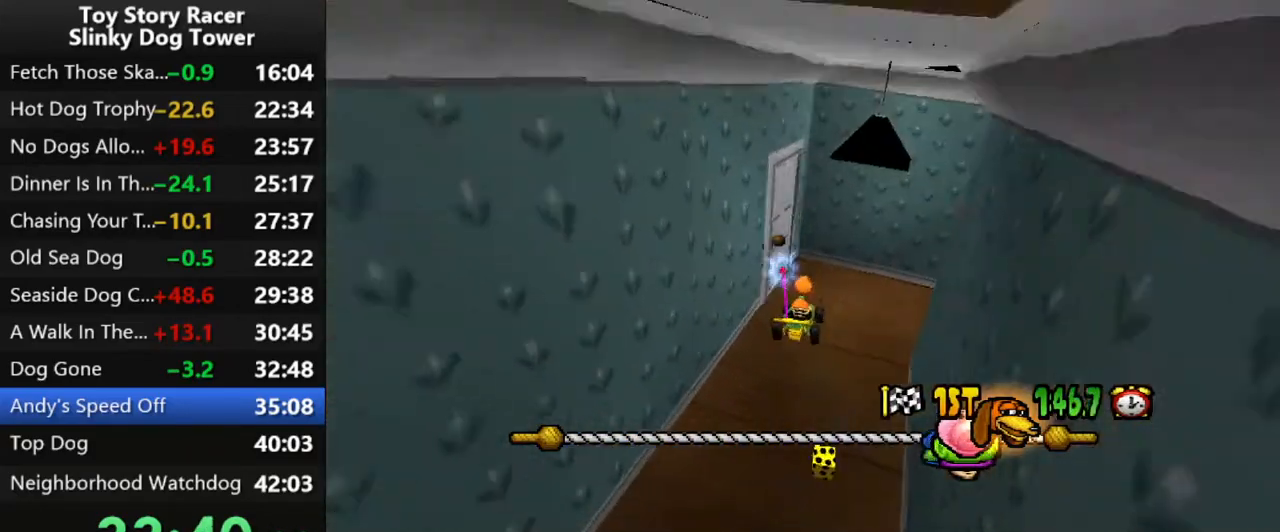
{"buttons": ["CROSS"], "left_stick": "center", "right_stick": "up", "events": [[283, "DPAD_RIGHT", "down"], [383, "DPAD_RIGHT", "up"]]}
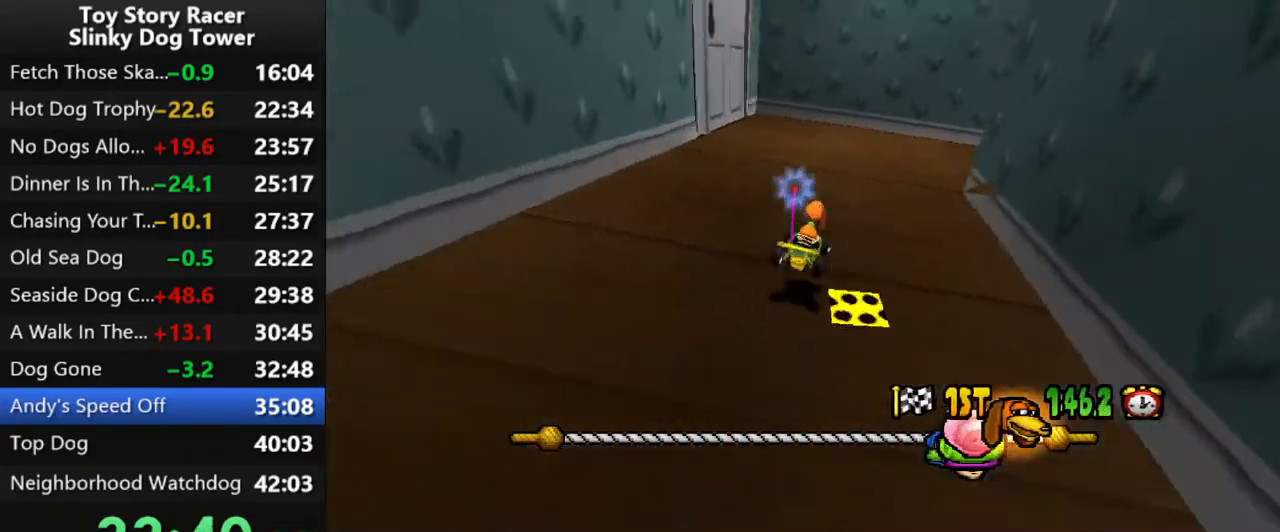
{"buttons": ["CROSS"], "left_stick": "center", "right_stick": "up", "events": [[217, "DPAD_RIGHT", "down"], [483, "DPAD_RIGHT", "up"]]}
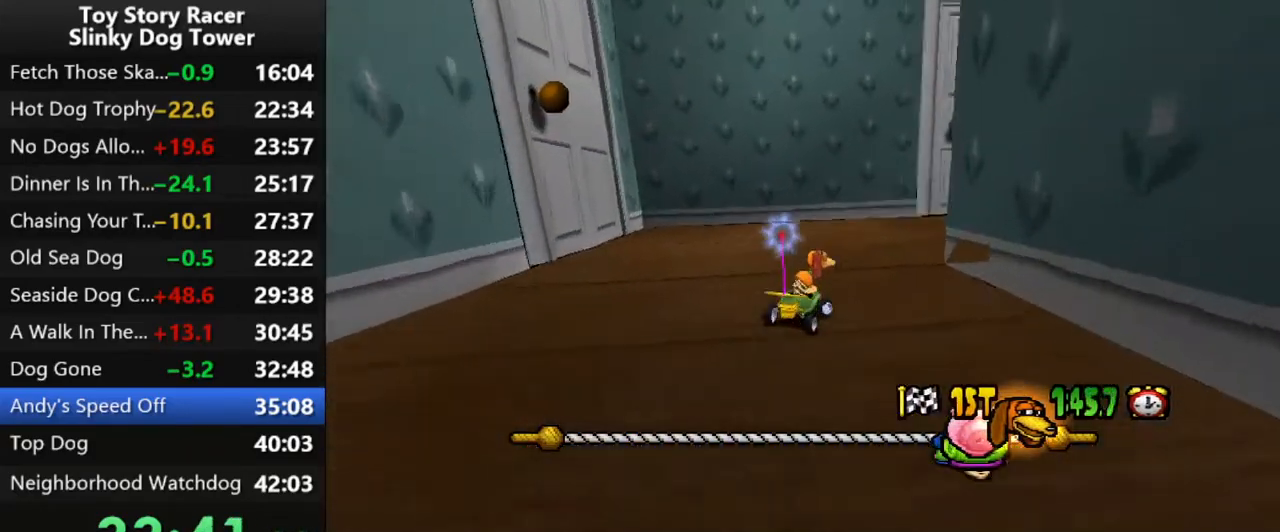
{"buttons": ["CROSS", "DPAD_RIGHT"], "left_stick": "center", "right_stick": "up", "events": [[283, "DPAD_RIGHT", "down"], [400, "DPAD_RIGHT", "up"], [483, "DPAD_RIGHT", "down"]]}